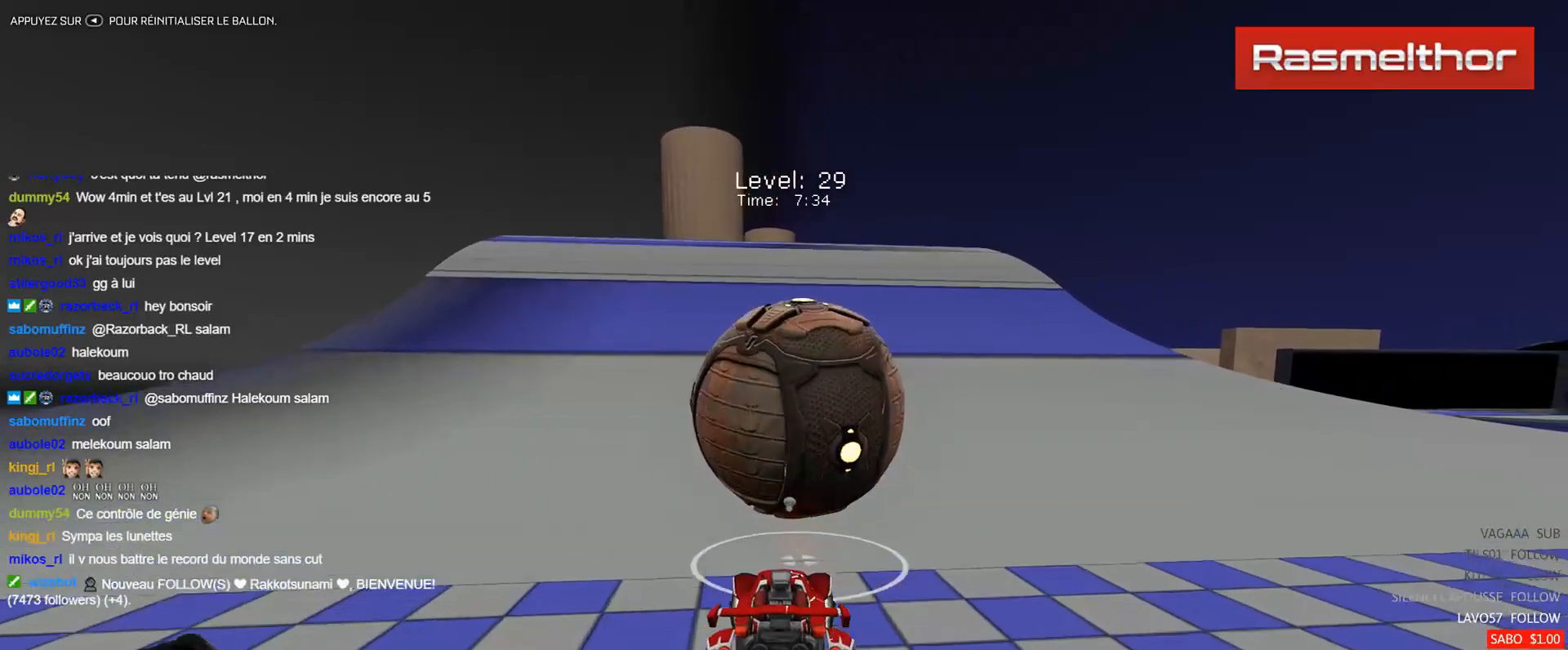
Gameplay with a controller (Xbox layout); each line is a JSON object with the inputs held at the frame after it. "events" lists button and stick changes between this image and that frame as [ms after this image, input, new state], when the widget could be followed in between. Not read: right_stick.
{"buttons": ["R2"], "left_stick": "center", "events": [[484, "B", "up"]]}
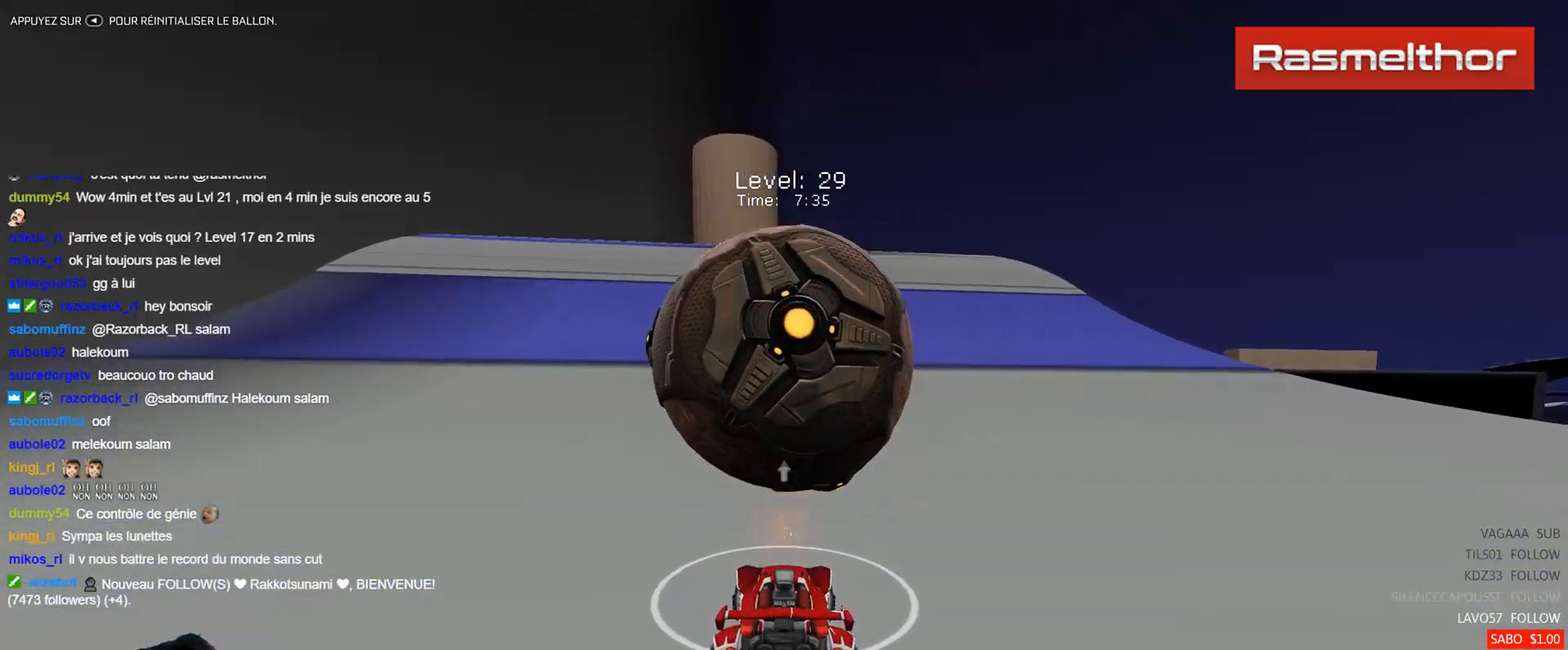
{"buttons": ["B", "R2"], "left_stick": "center", "events": [[83, "R2", "up"], [150, "R2", "down"], [183, "B", "down"]]}
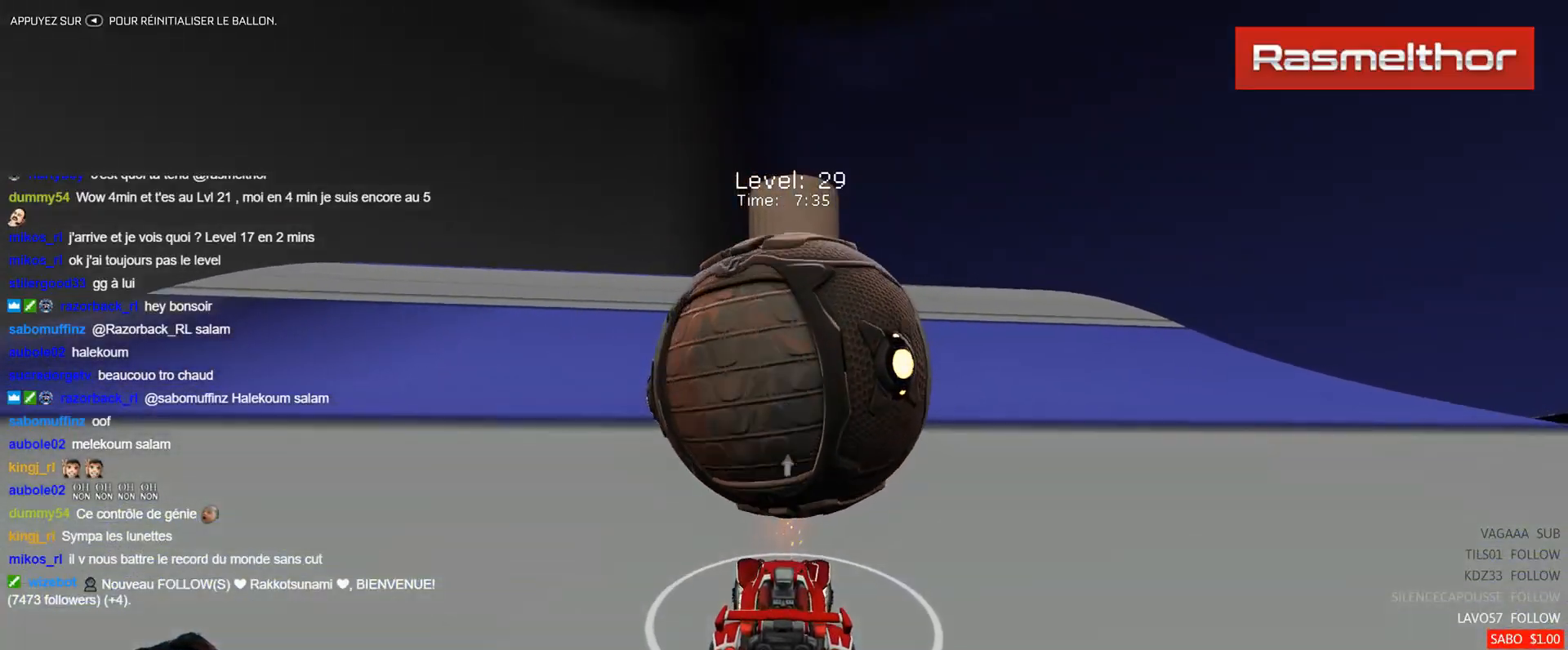
{"buttons": [], "left_stick": "down", "events": [[200, "left_stick", "right"], [284, "B", "up"], [317, "left_stick", "center"], [467, "left_stick", "down"], [501, "R2", "up"]]}
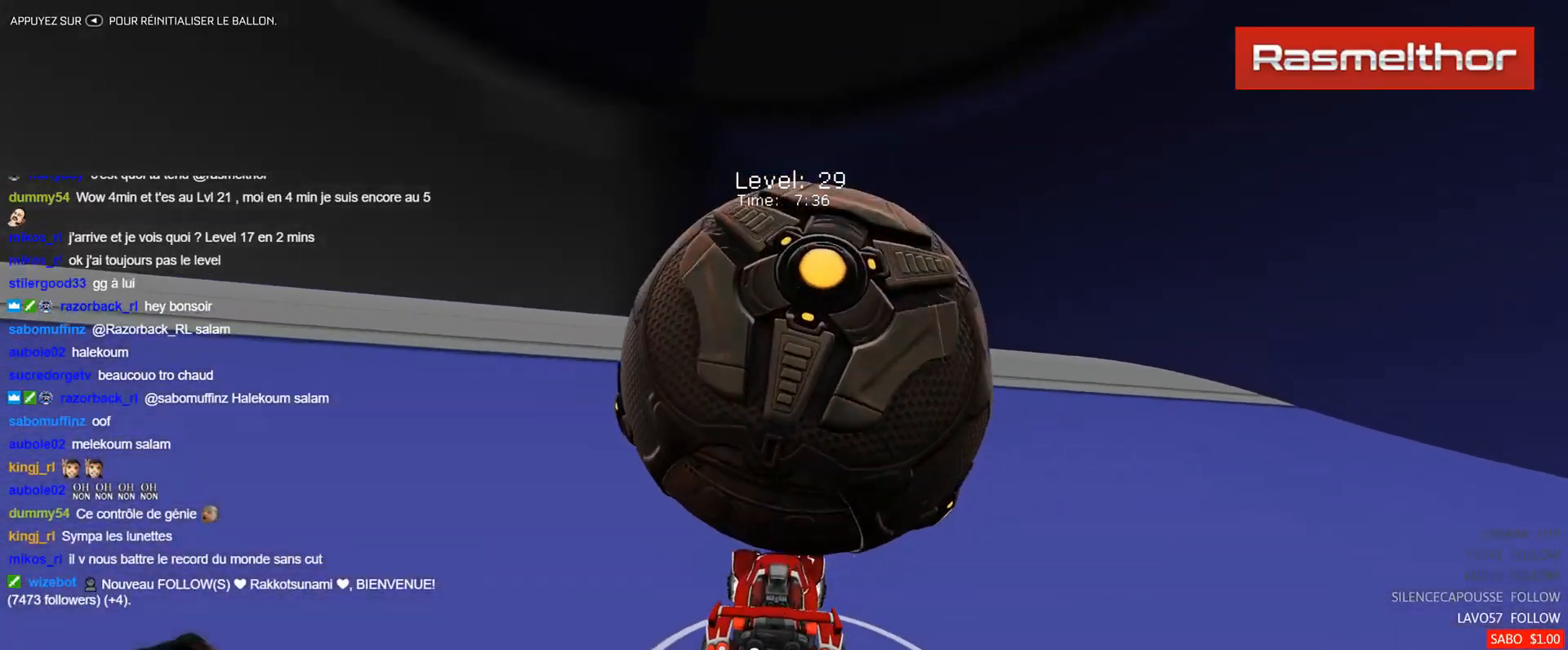
{"buttons": [], "left_stick": "center", "events": [[116, "left_stick", "center"]]}
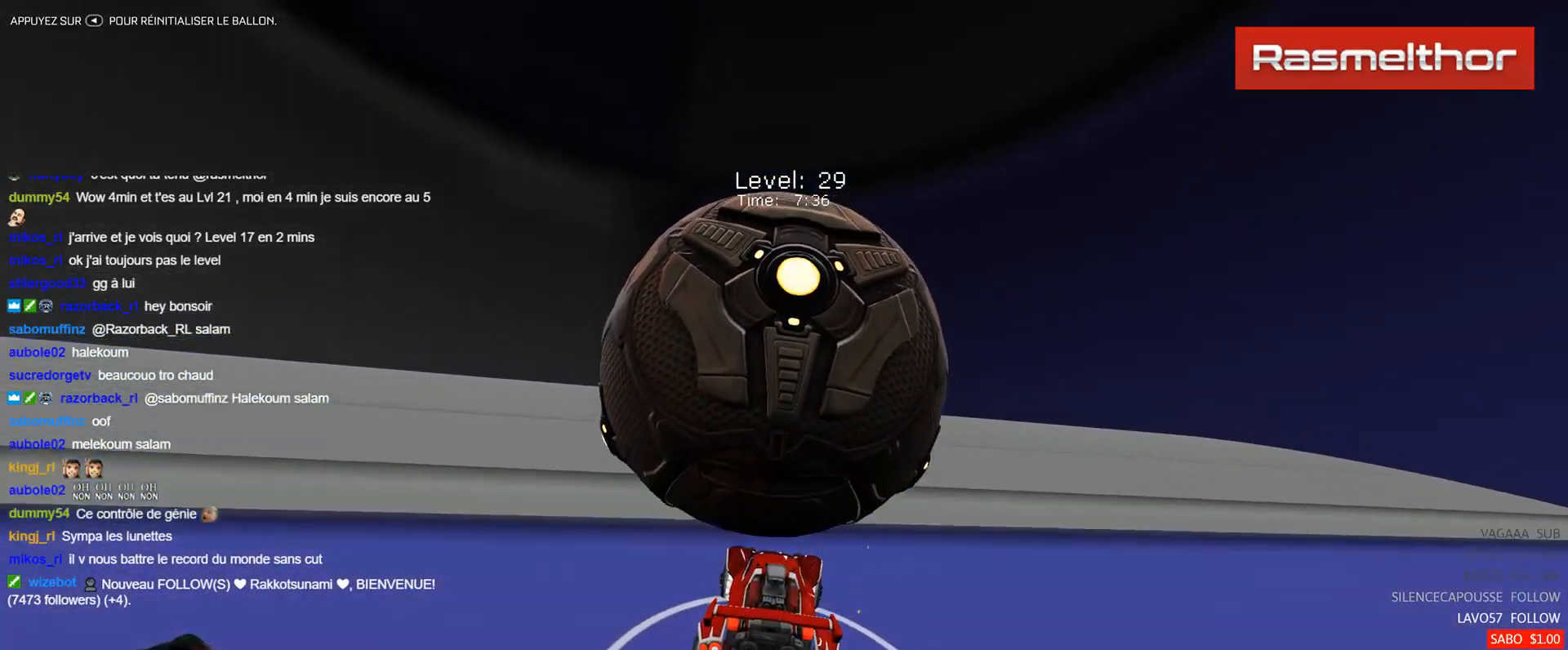
{"buttons": [], "left_stick": "center", "events": [[134, "left_stick", "right"], [234, "left_stick", "center"], [384, "left_stick", "up-left"], [484, "left_stick", "center"]]}
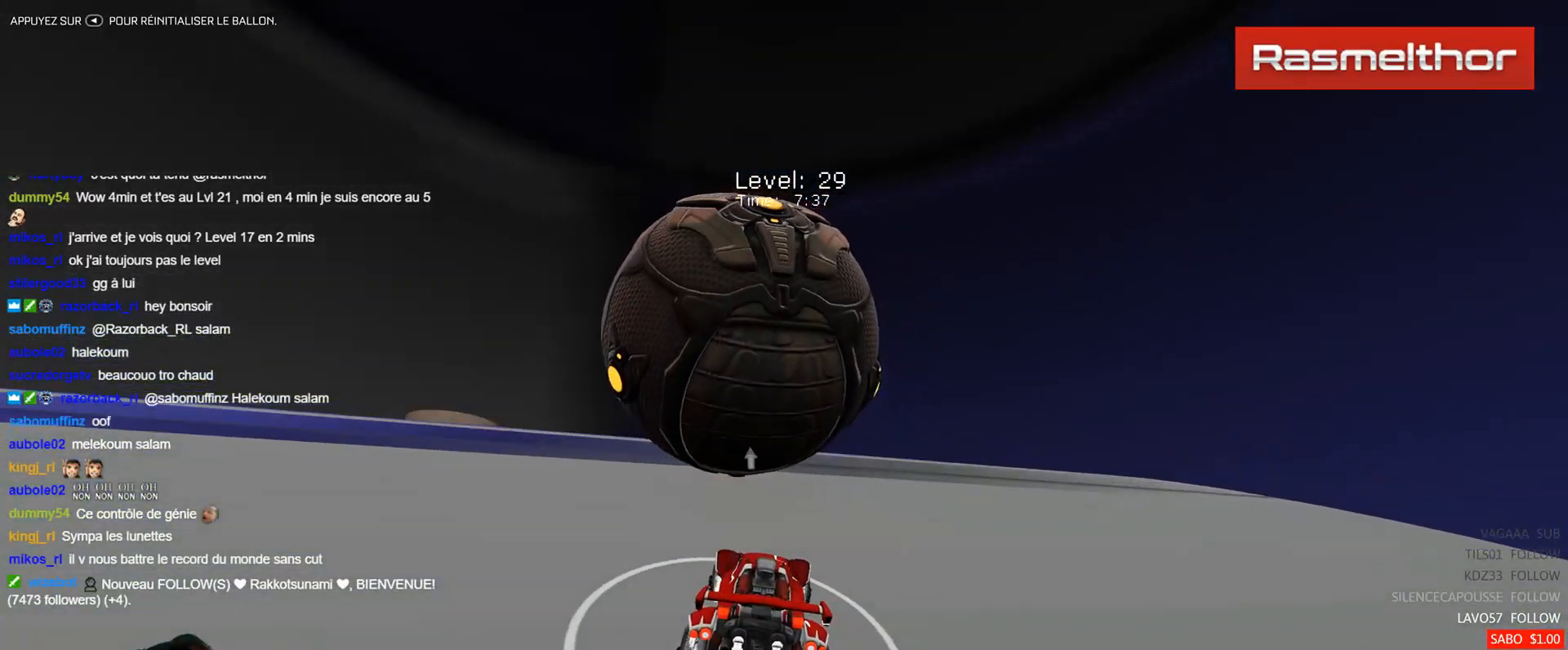
{"buttons": ["R2"], "left_stick": "center", "events": [[83, "B", "down"], [83, "R2", "down"], [233, "B", "up"], [333, "B", "down"], [433, "B", "up"]]}
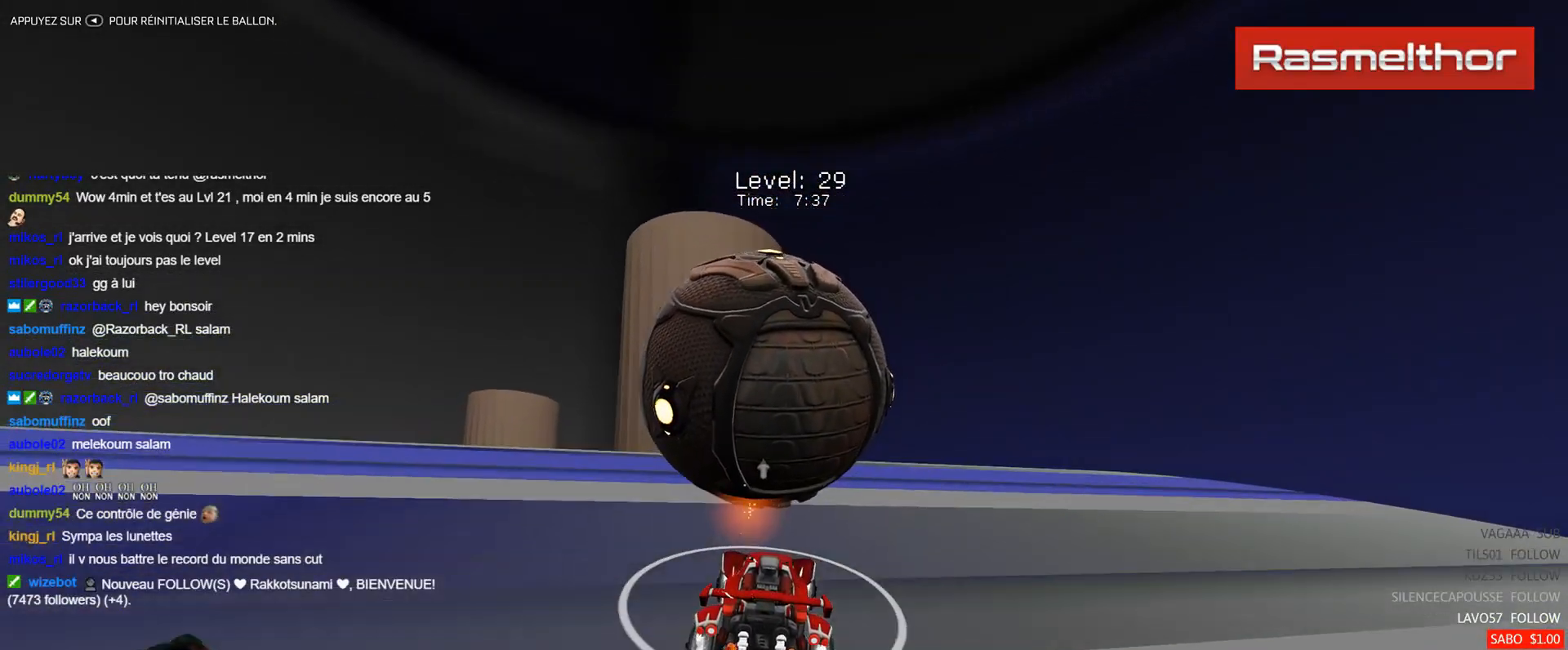
{"buttons": ["R2"], "left_stick": "center", "events": [[200, "B", "down"], [384, "left_stick", "right"], [451, "B", "up"], [484, "left_stick", "center"]]}
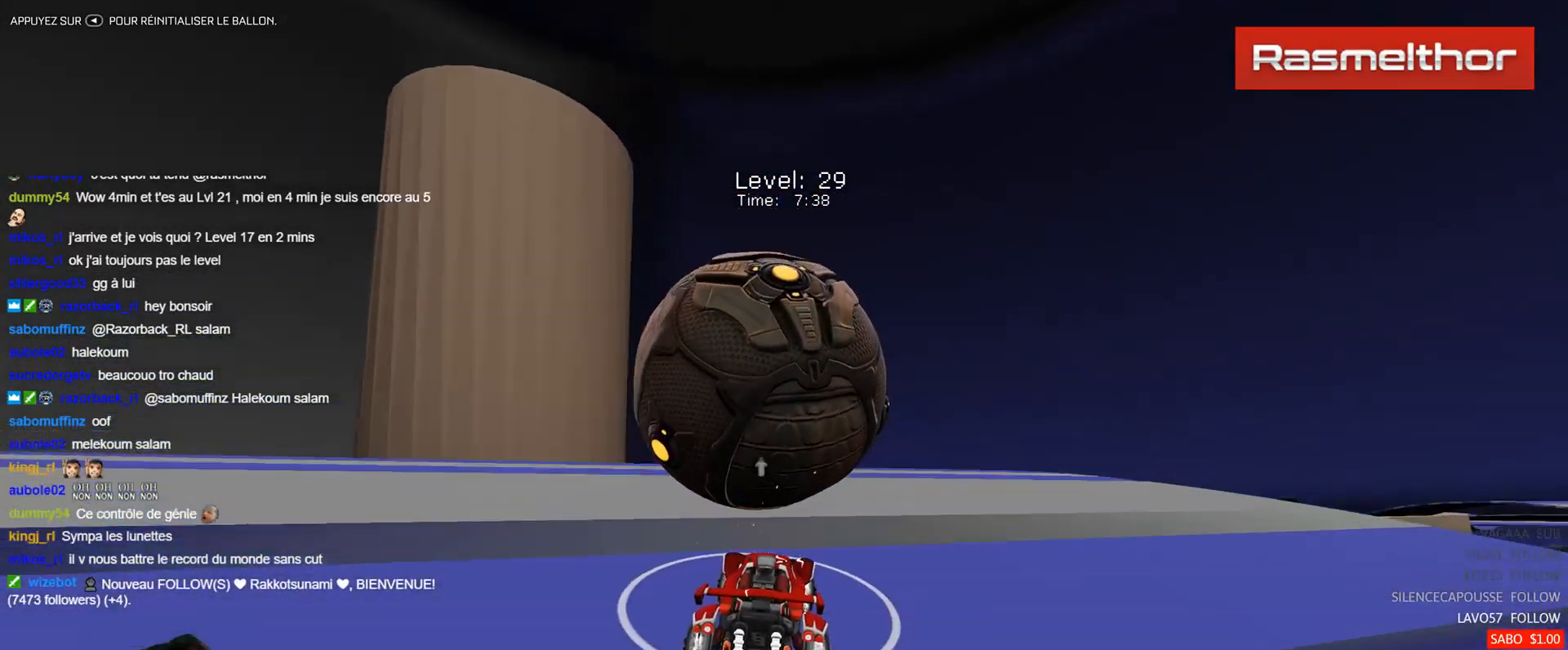
{"buttons": ["R2"], "left_stick": "up-left", "events": [[150, "left_stick", "up-left"], [250, "left_stick", "center"], [350, "B", "down"], [417, "left_stick", "up-left"], [433, "B", "up"]]}
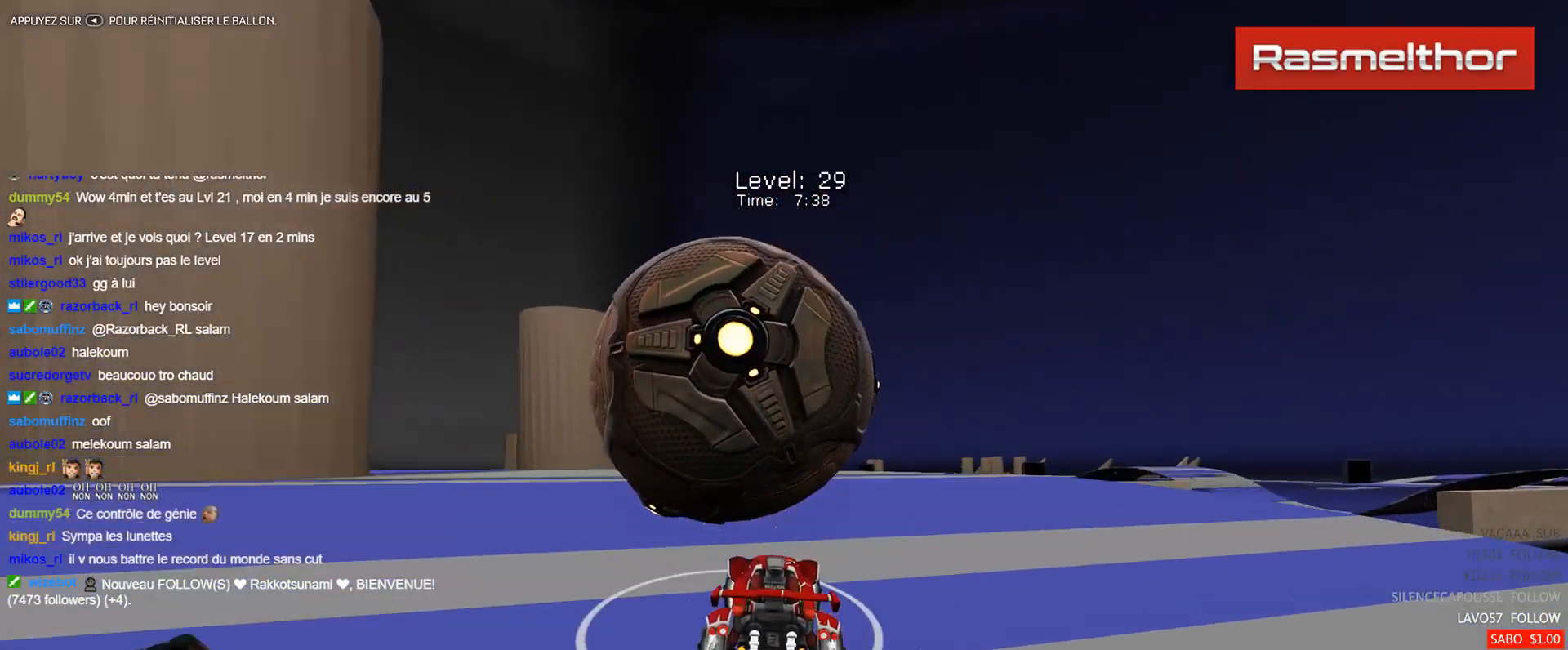
{"buttons": ["R2"], "left_stick": "center", "events": [[17, "R2", "up"], [34, "left_stick", "center"], [234, "left_stick", "right"], [300, "left_stick", "center"], [334, "R2", "down"], [367, "B", "down"], [401, "left_stick", "up-left"], [484, "B", "up"], [501, "left_stick", "center"]]}
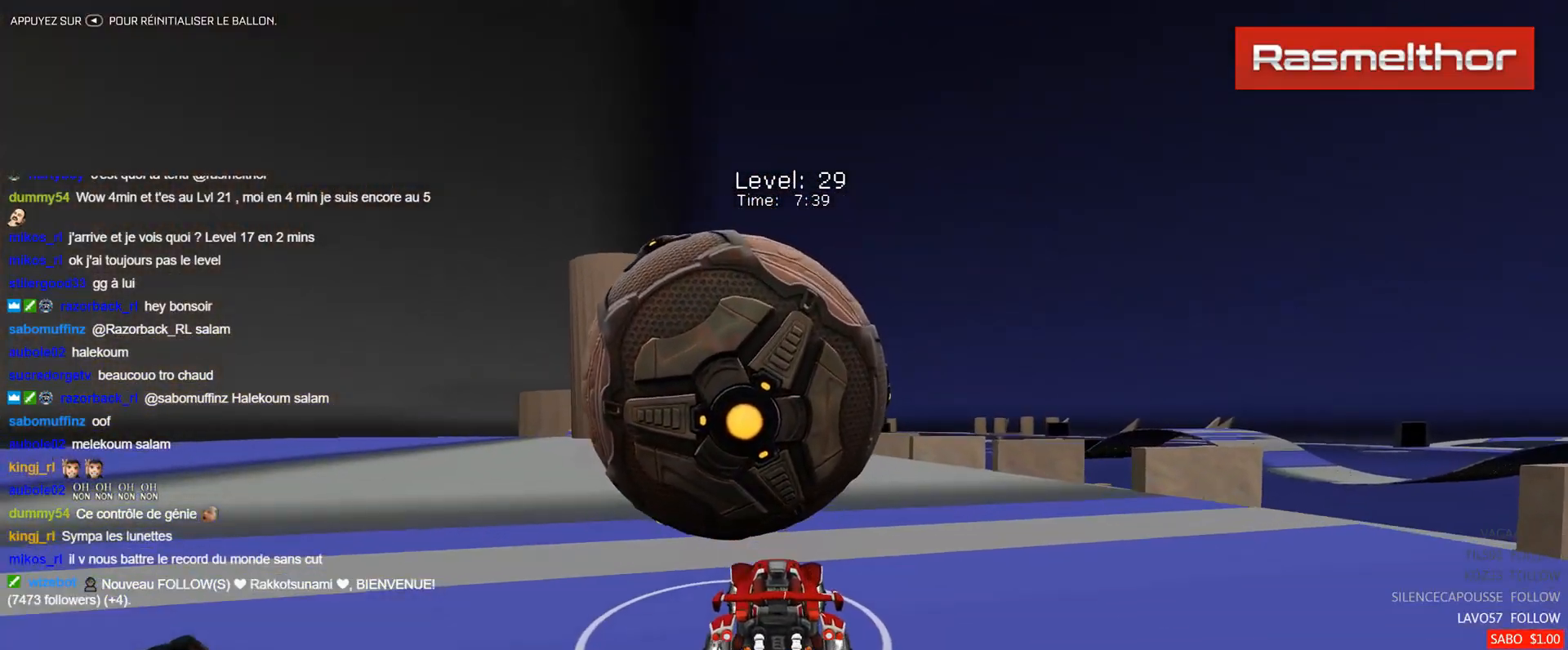
{"buttons": ["B", "R2"], "left_stick": "center", "events": [[66, "R2", "up"], [400, "R2", "down"], [417, "left_stick", "up-left"], [450, "B", "down"], [467, "left_stick", "center"]]}
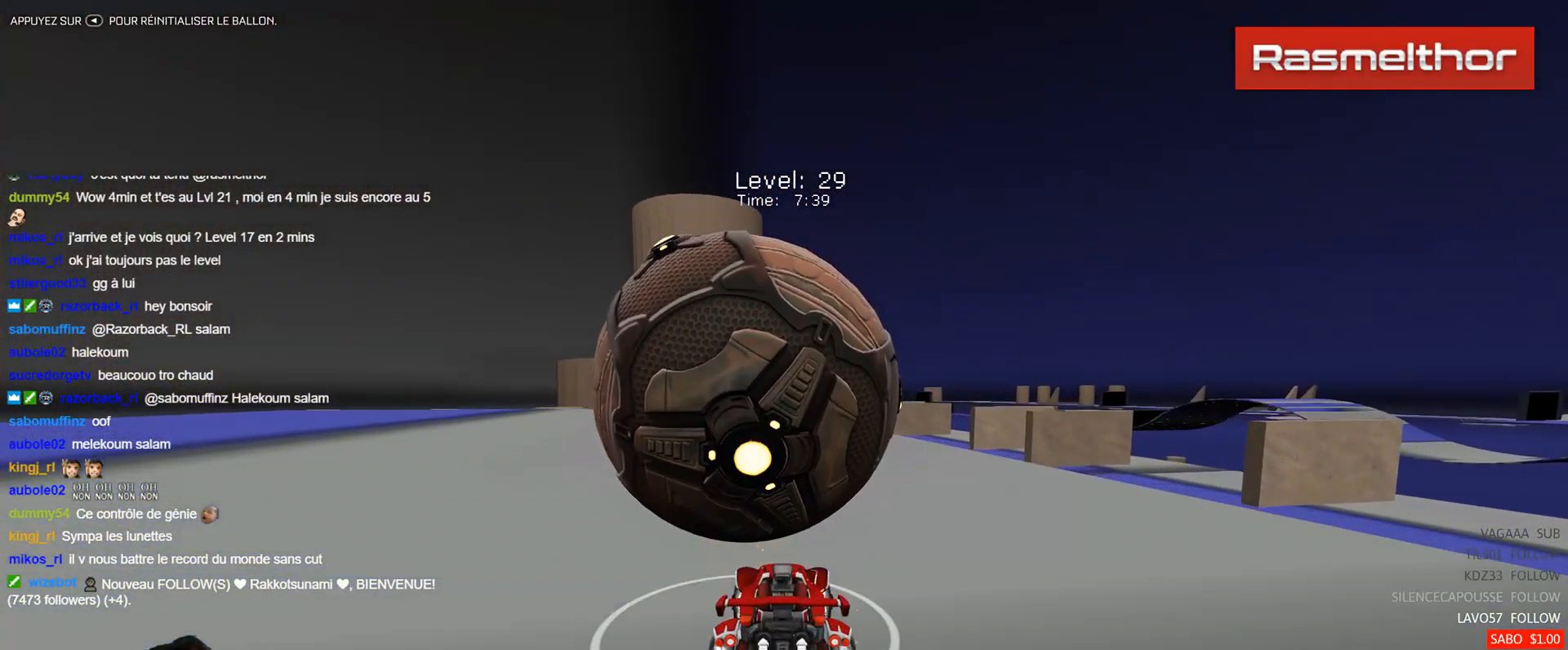
{"buttons": ["B", "R2"], "left_stick": "up-left", "events": [[34, "B", "up"], [100, "R2", "up"], [200, "left_stick", "up-left"], [300, "R2", "down"], [334, "B", "down"], [334, "left_stick", "center"], [467, "left_stick", "up-left"]]}
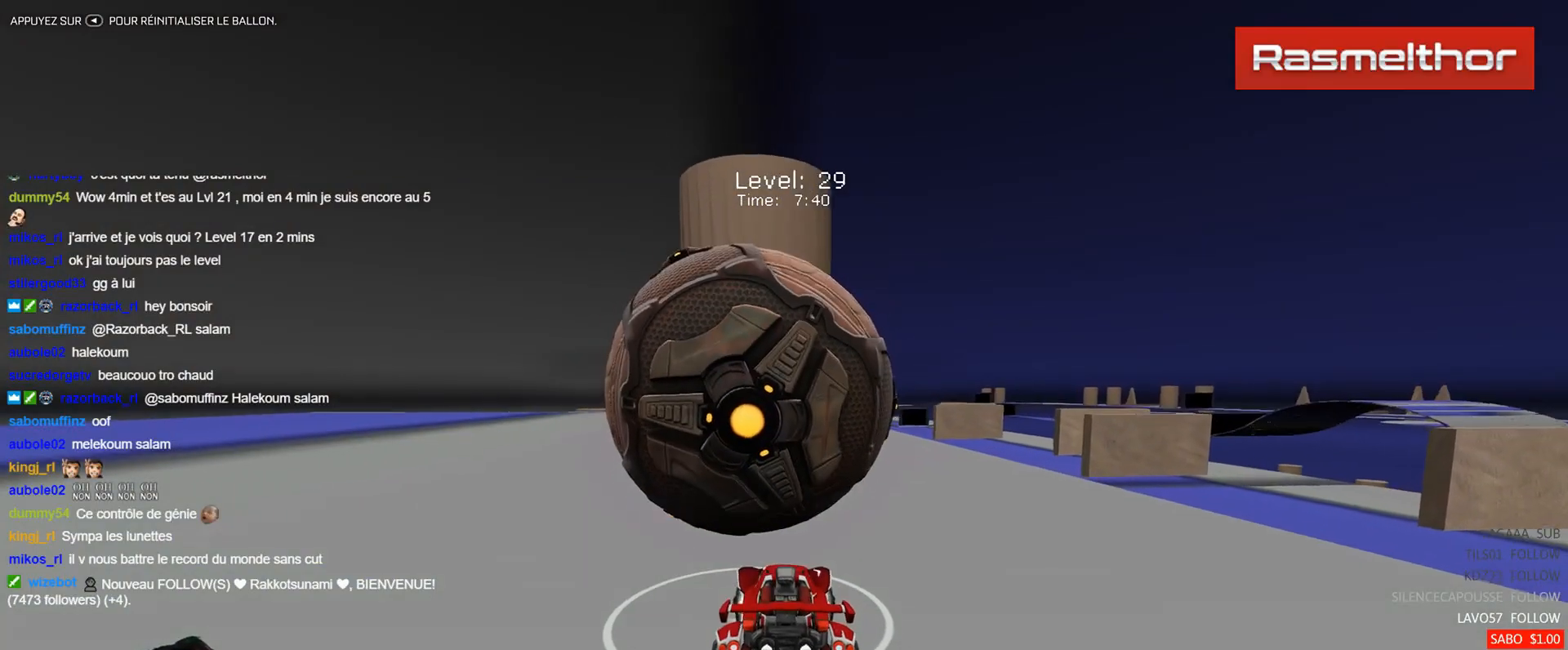
{"buttons": ["R2"], "left_stick": "center", "events": [[66, "left_stick", "center"], [116, "B", "up"], [333, "B", "down"], [367, "B", "up"]]}
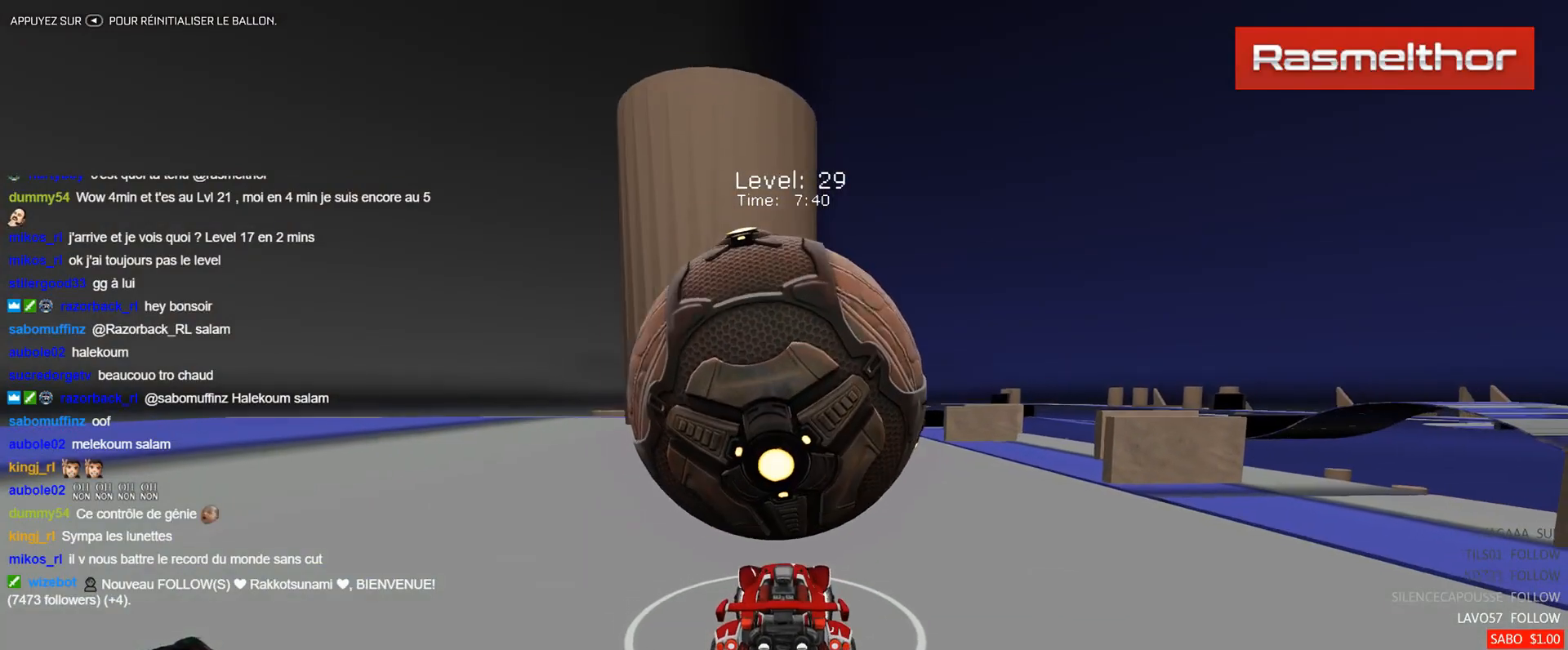
{"buttons": [], "left_stick": "center", "events": [[17, "B", "down"], [134, "B", "up"], [200, "R2", "up"], [300, "left_stick", "up-left"], [401, "left_stick", "center"]]}
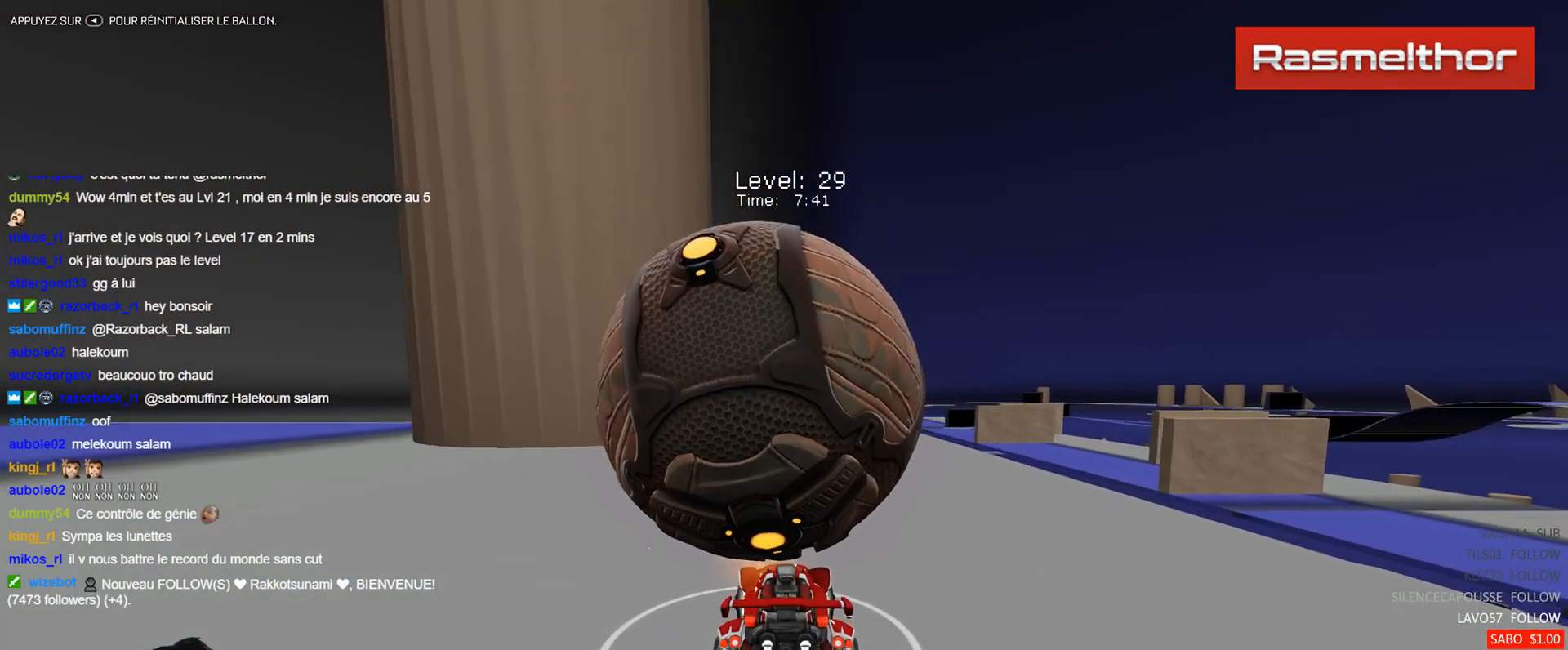
{"buttons": [], "left_stick": "center", "events": [[33, "R2", "down"], [283, "B", "down"], [383, "B", "up"], [484, "R2", "up"]]}
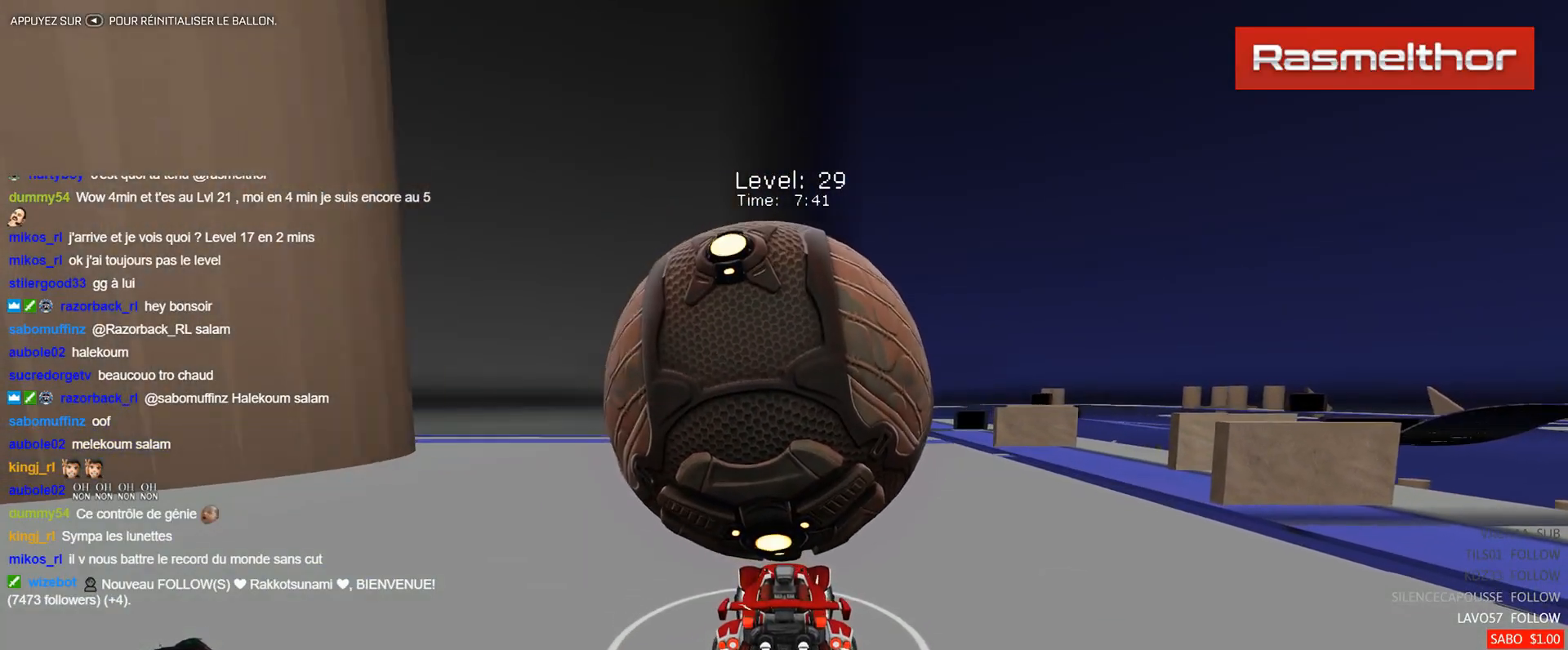
{"buttons": ["B", "R2"], "left_stick": "center", "events": [[184, "left_stick", "up-left"], [250, "R2", "down"], [250, "left_stick", "center"], [284, "B", "down"]]}
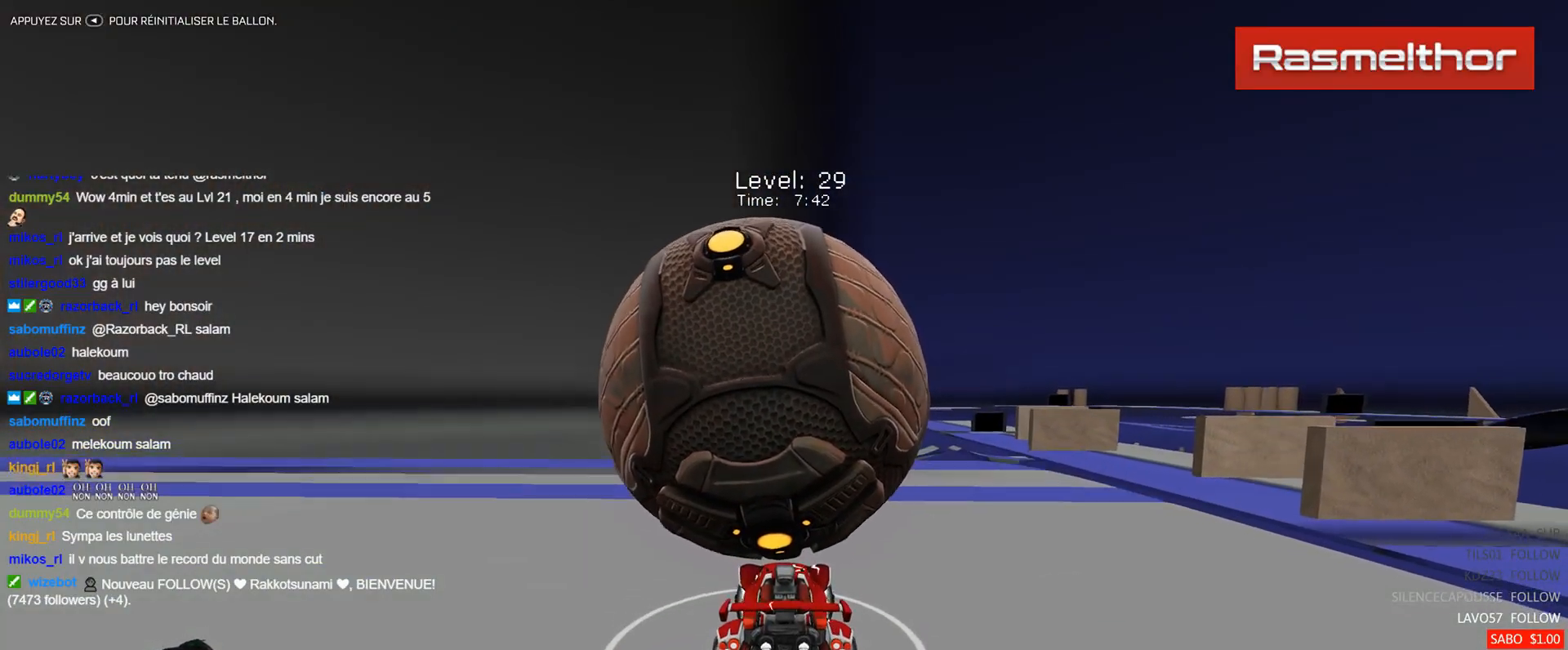
{"buttons": [], "left_stick": "left", "events": [[133, "B", "up"], [317, "R2", "up"], [433, "left_stick", "left"]]}
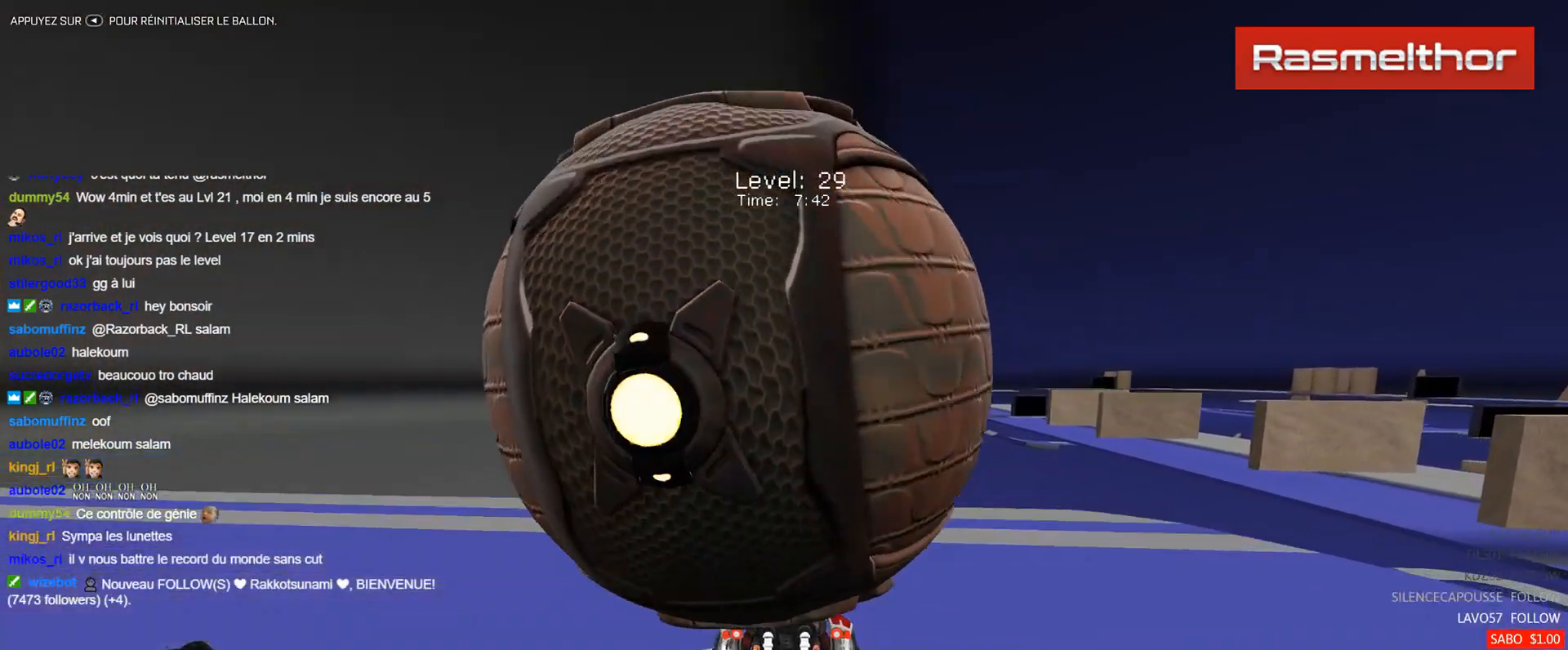
{"buttons": [], "left_stick": "center", "events": [[67, "left_stick", "down"], [150, "left_stick", "center"], [351, "left_stick", "right"], [434, "left_stick", "center"]]}
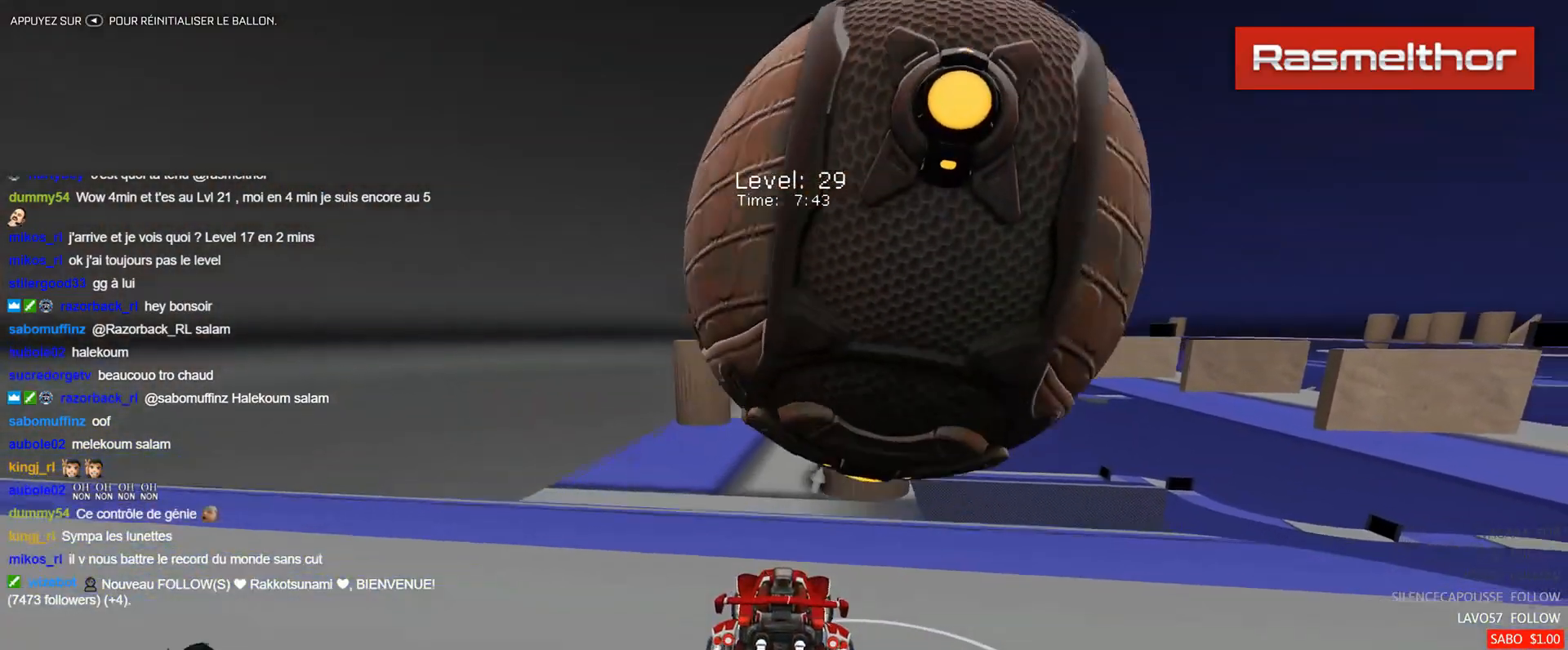
{"buttons": [], "left_stick": "center", "events": [[83, "left_stick", "right"], [117, "R2", "down"], [150, "left_stick", "center"], [417, "R2", "up"]]}
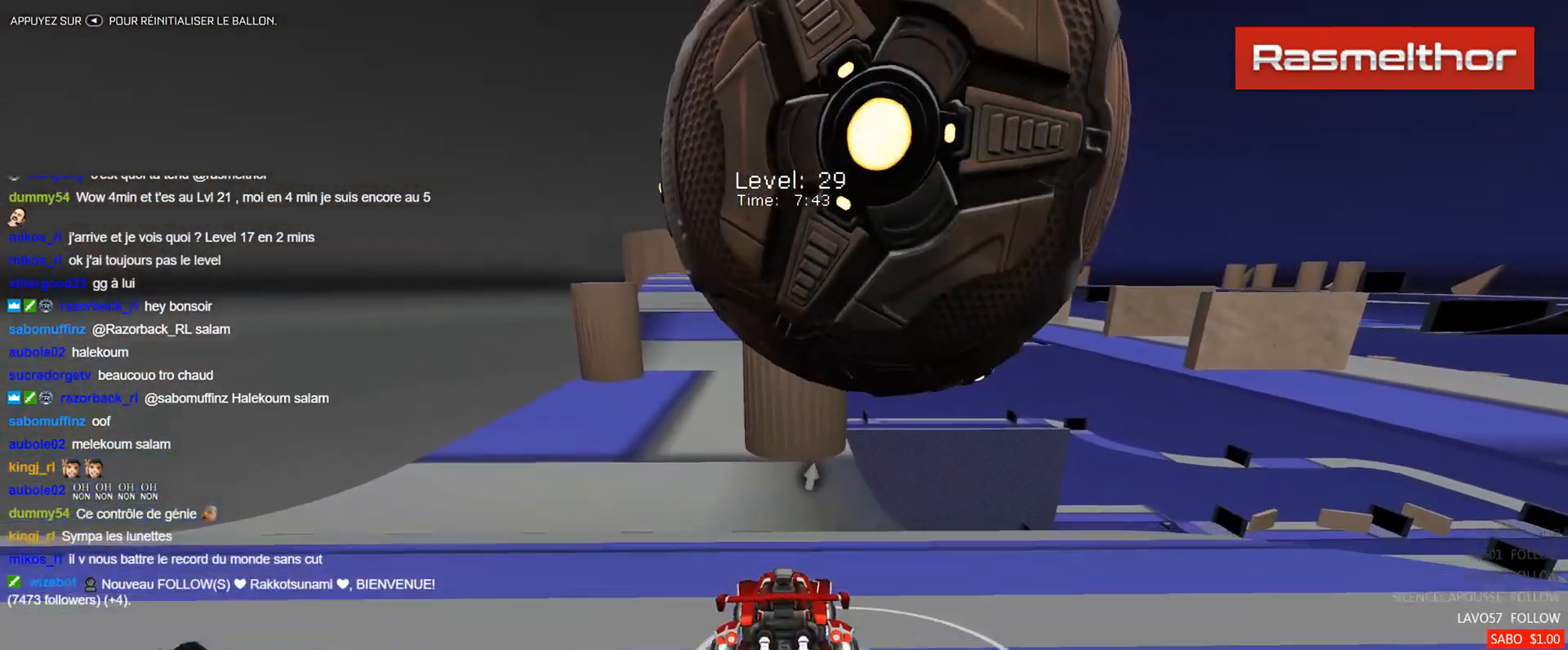
{"buttons": ["R2"], "left_stick": "center", "events": [[183, "R2", "down"], [367, "left_stick", "up-left"], [417, "left_stick", "center"]]}
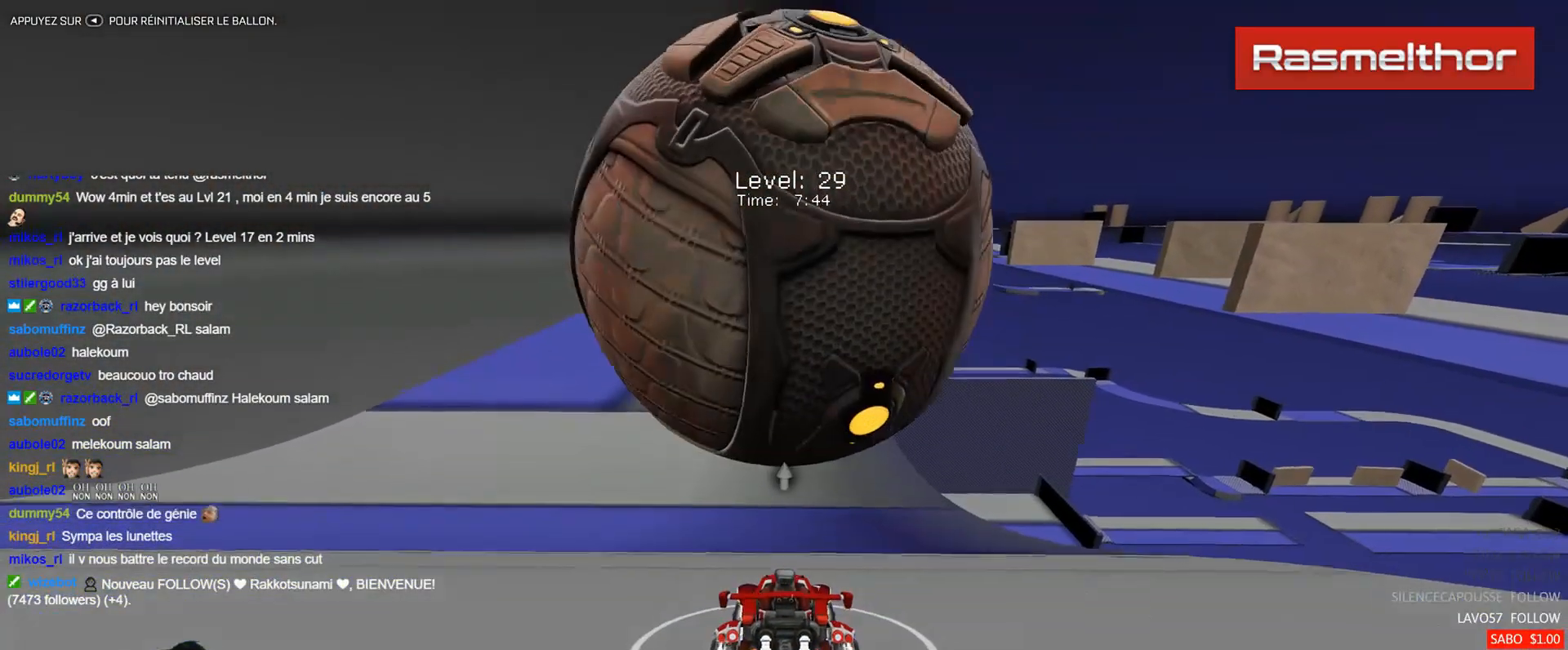
{"buttons": ["R2"], "left_stick": "center", "events": [[200, "B", "down"], [250, "left_stick", "up-left"], [300, "B", "up"], [317, "left_stick", "center"]]}
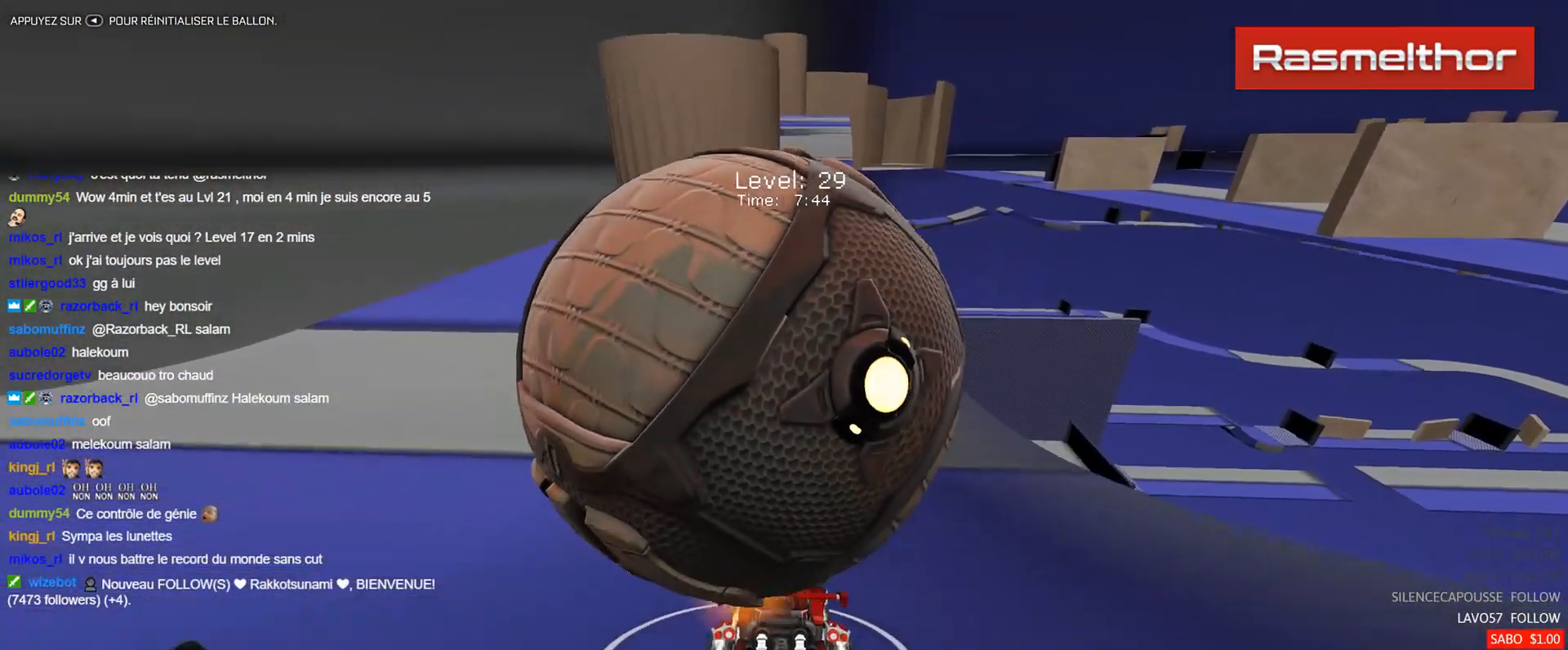
{"buttons": ["R2"], "left_stick": "center", "events": [[33, "R2", "up"], [100, "left_stick", "left"], [200, "left_stick", "center"], [216, "R2", "down"], [383, "B", "down"], [417, "B", "up"]]}
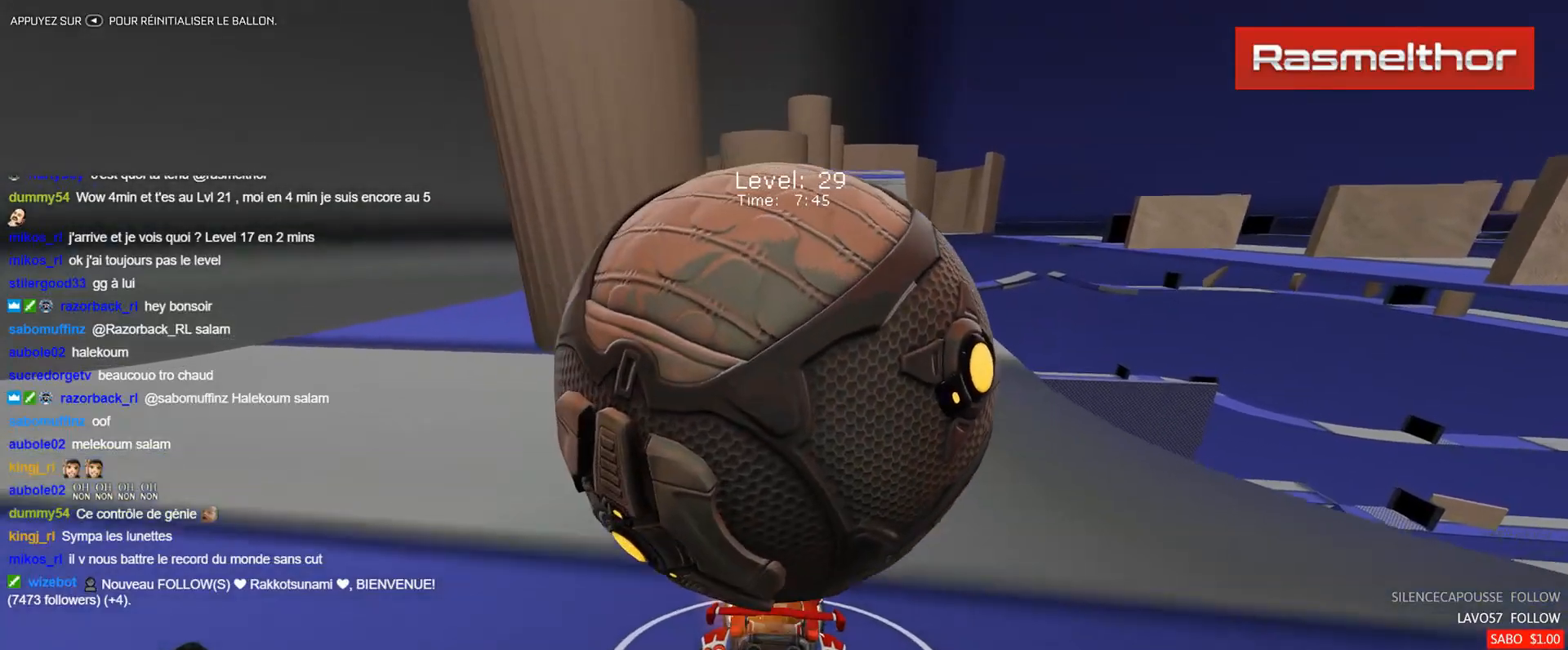
{"buttons": [], "left_stick": "left", "events": [[33, "left_stick", "right"], [83, "R2", "up"], [234, "left_stick", "center"], [384, "left_stick", "left"]]}
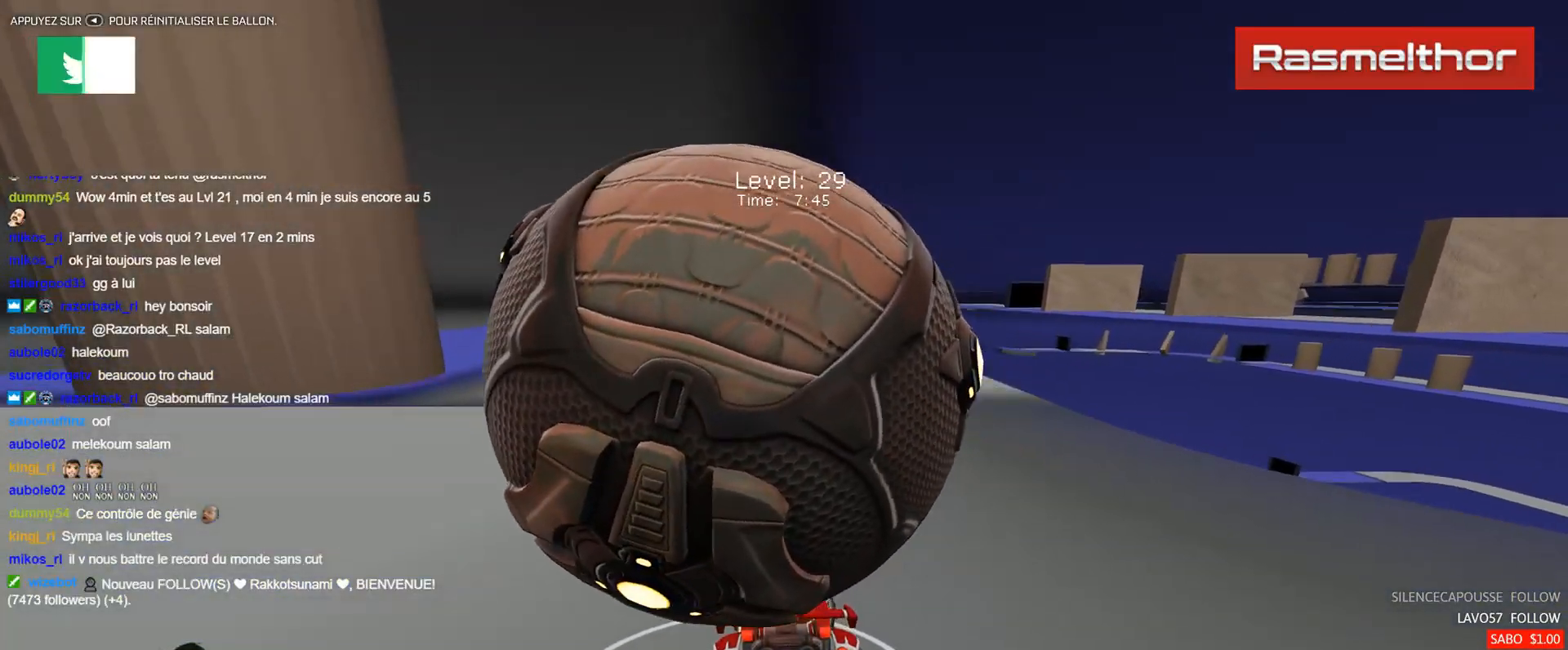
{"buttons": [], "left_stick": "right", "events": [[51, "left_stick", "up-left"], [151, "left_stick", "center"], [484, "left_stick", "right"]]}
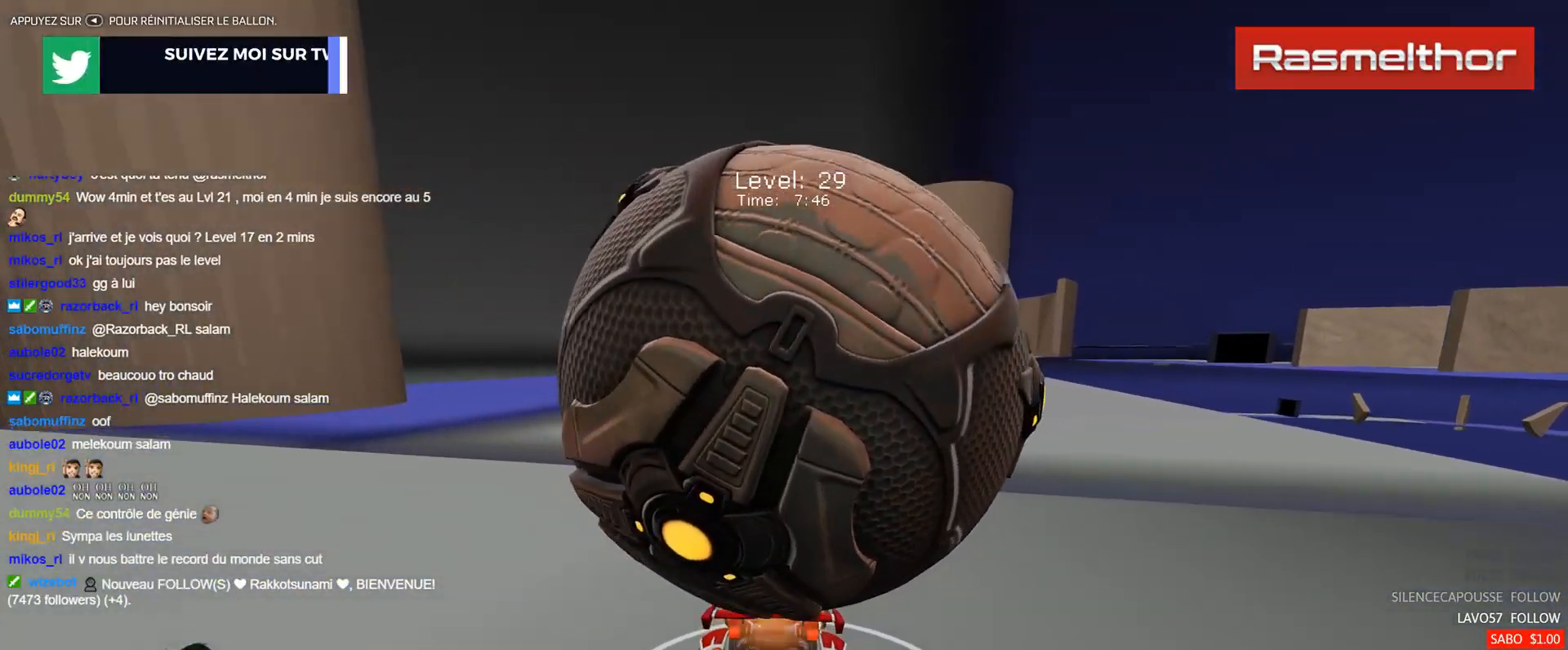
{"buttons": [], "left_stick": "center", "events": [[100, "left_stick", "center"]]}
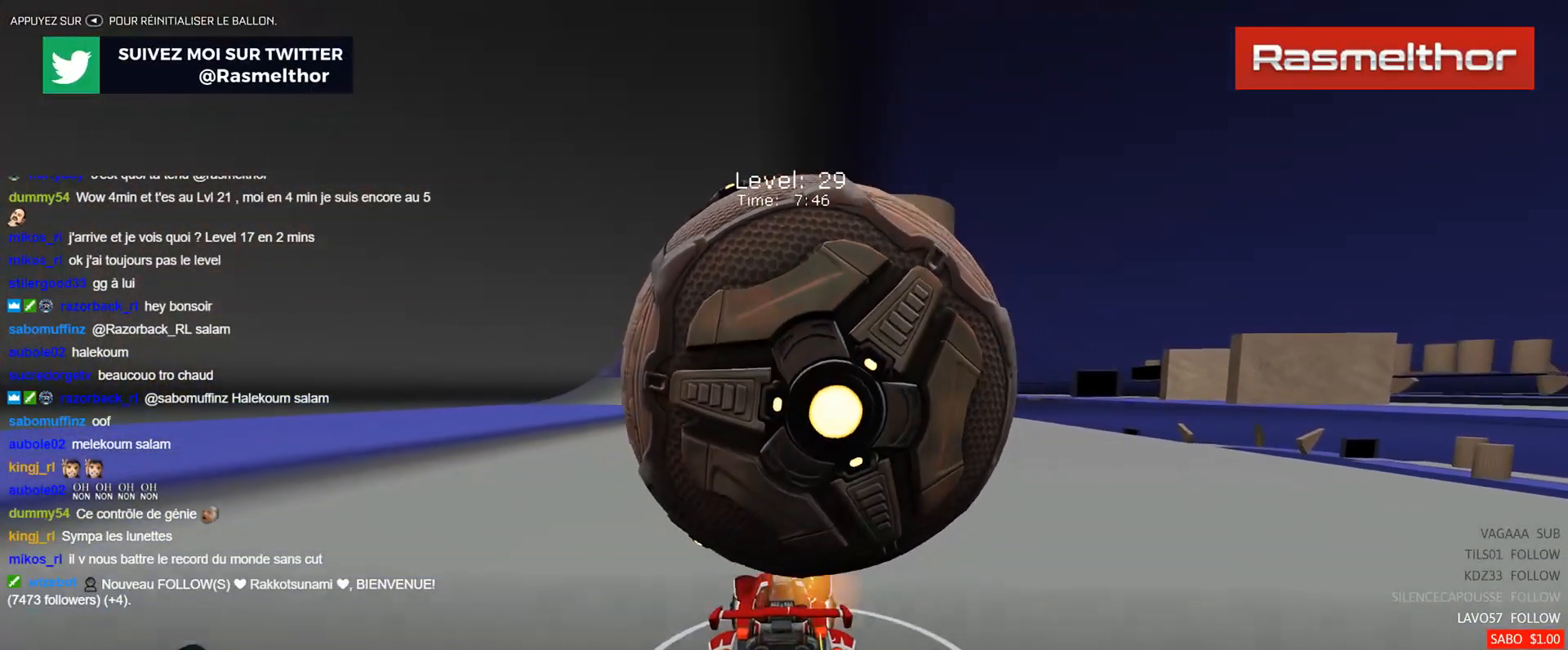
{"buttons": ["R2"], "left_stick": "center", "events": [[33, "R2", "down"], [50, "B", "down"], [116, "B", "up"], [200, "R2", "up"], [500, "R2", "down"]]}
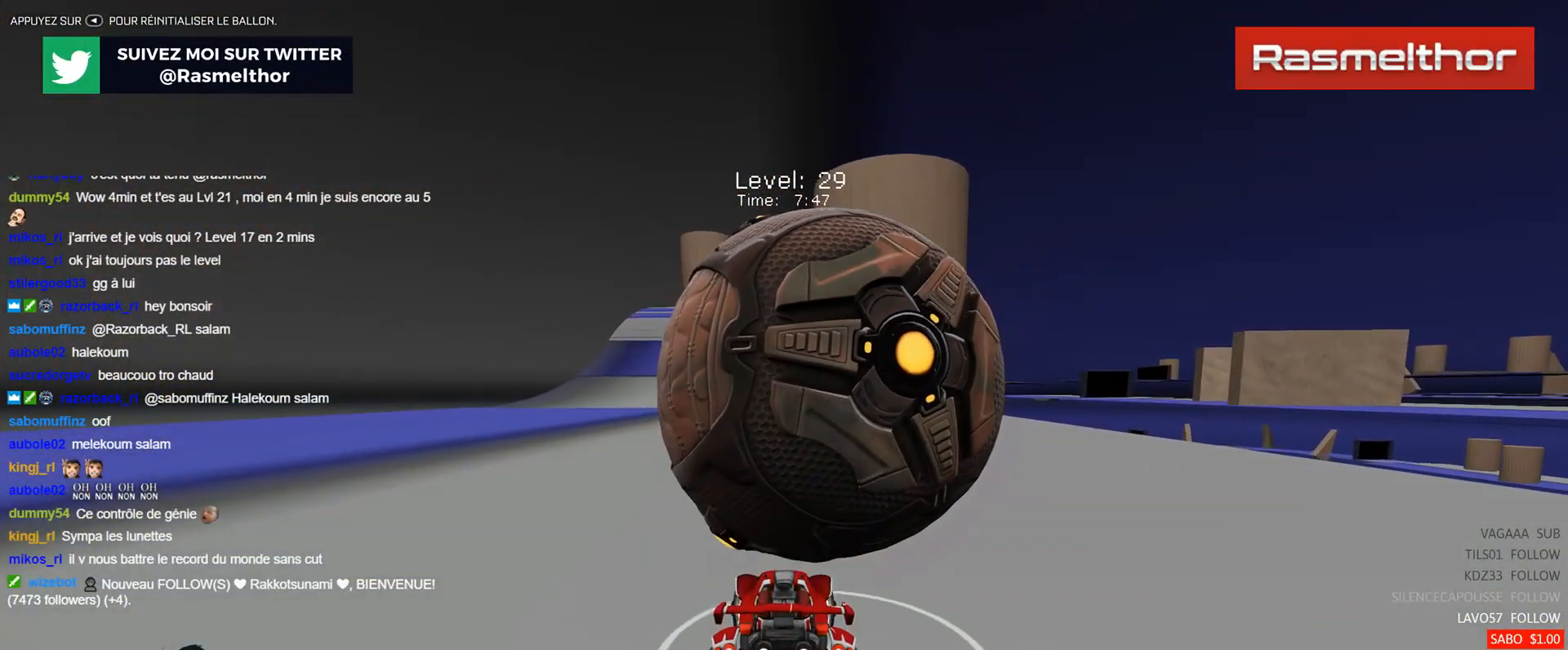
{"buttons": [], "left_stick": "center", "events": [[50, "B", "down"], [50, "left_stick", "right"], [133, "left_stick", "center"], [150, "B", "up"], [400, "R2", "up"]]}
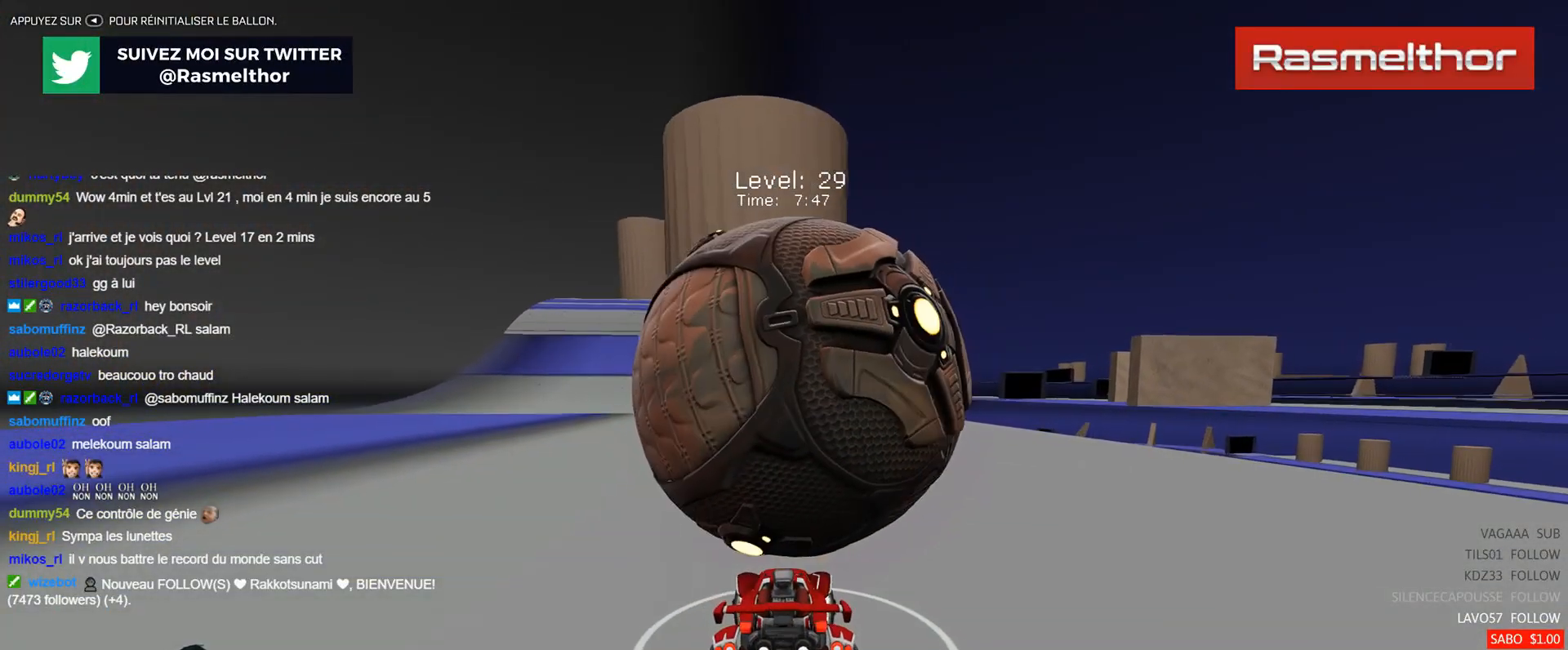
{"buttons": ["B", "R2"], "left_stick": "center", "events": [[234, "left_stick", "up-left"], [251, "R2", "down"], [267, "B", "down"], [301, "left_stick", "center"]]}
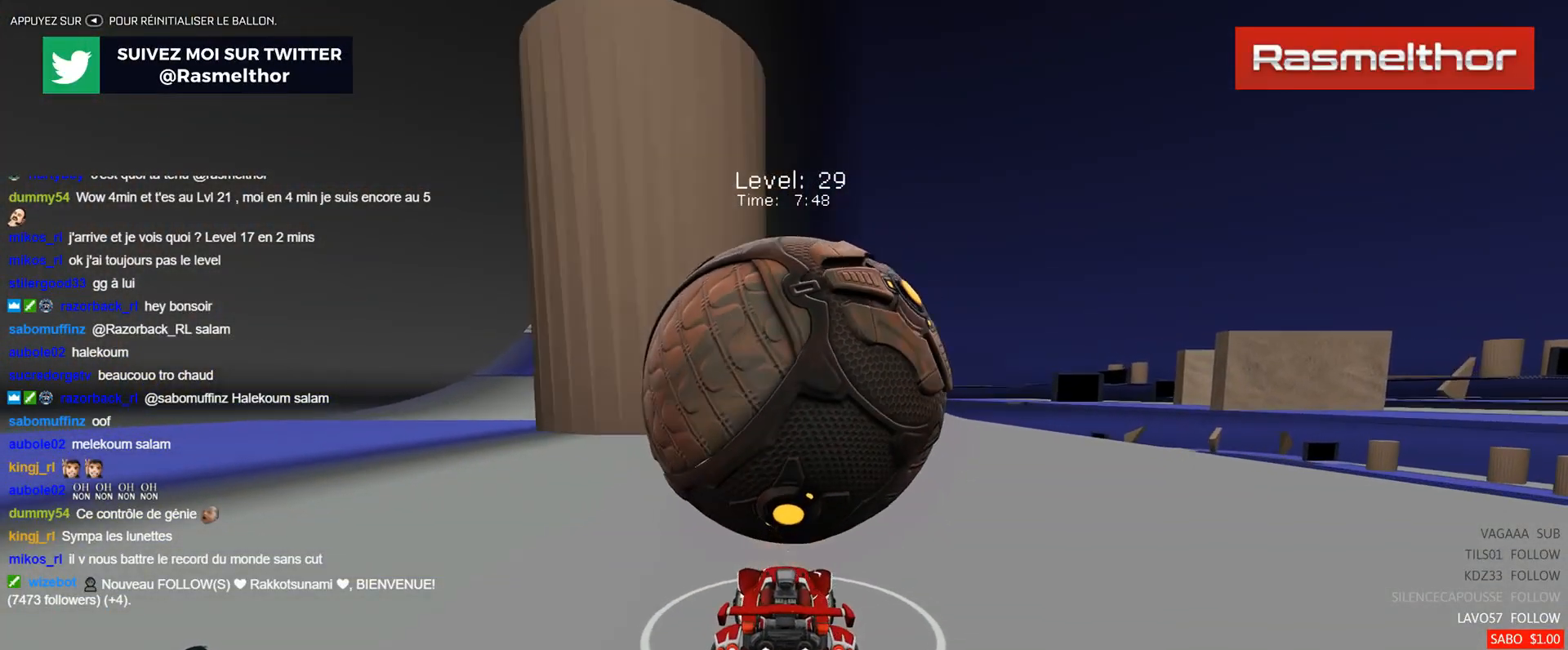
{"buttons": ["B", "R2"], "left_stick": "center", "events": [[83, "B", "up"], [150, "R2", "up"], [467, "R2", "down"], [501, "B", "down"]]}
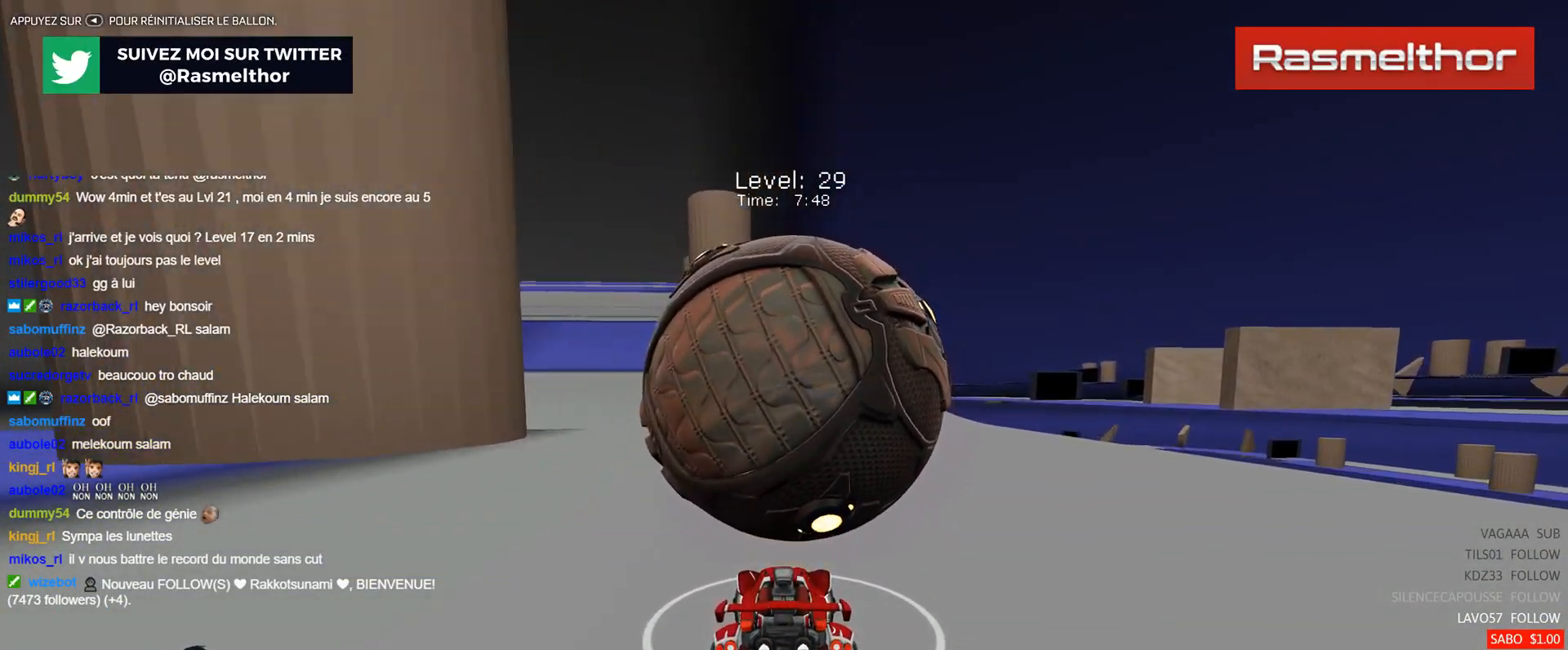
{"buttons": ["B", "R2"], "left_stick": "center", "events": [[283, "B", "up"], [483, "B", "down"]]}